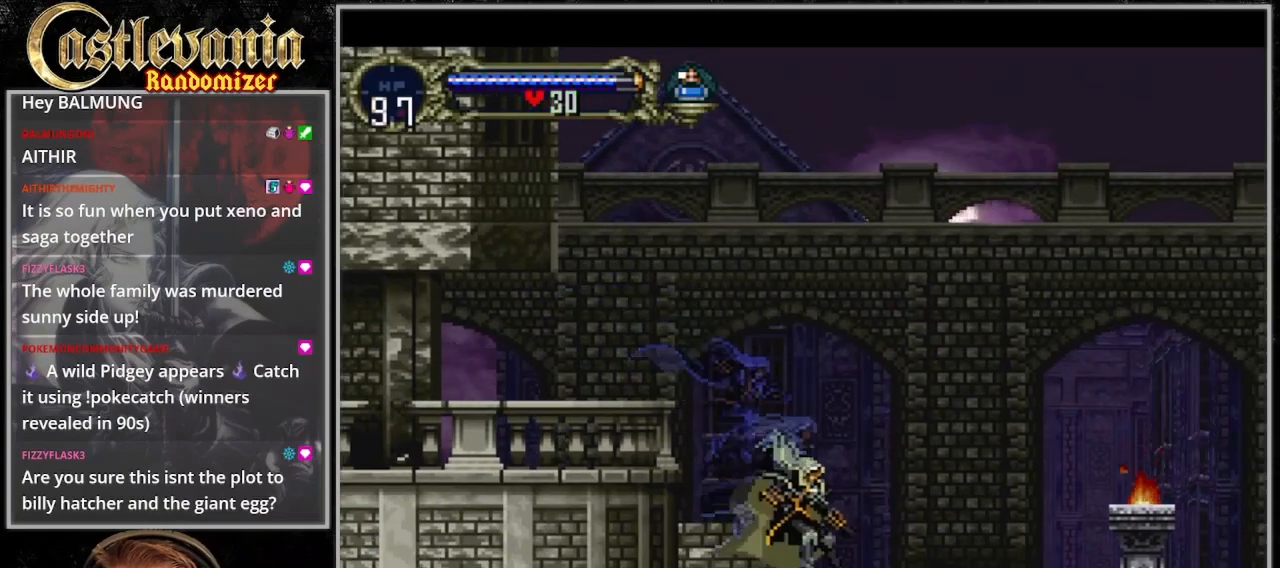
Gameplay with a controller (PlayStation layout); each line is a JSON object with the inputs held at the frame after it (dt_ms = milliseconds from this image to that frame). "events" lists button and stick changes between this image and that frame as [ms after this image, input, new state], when the widget could be followed in between. Not read: L3 R3.
{"dt_ms": 500, "buttons": ["CROSS", "DPAD_UP"], "events": [[200, "DPAD_UP", "down"], [267, "CROSS", "down"]]}
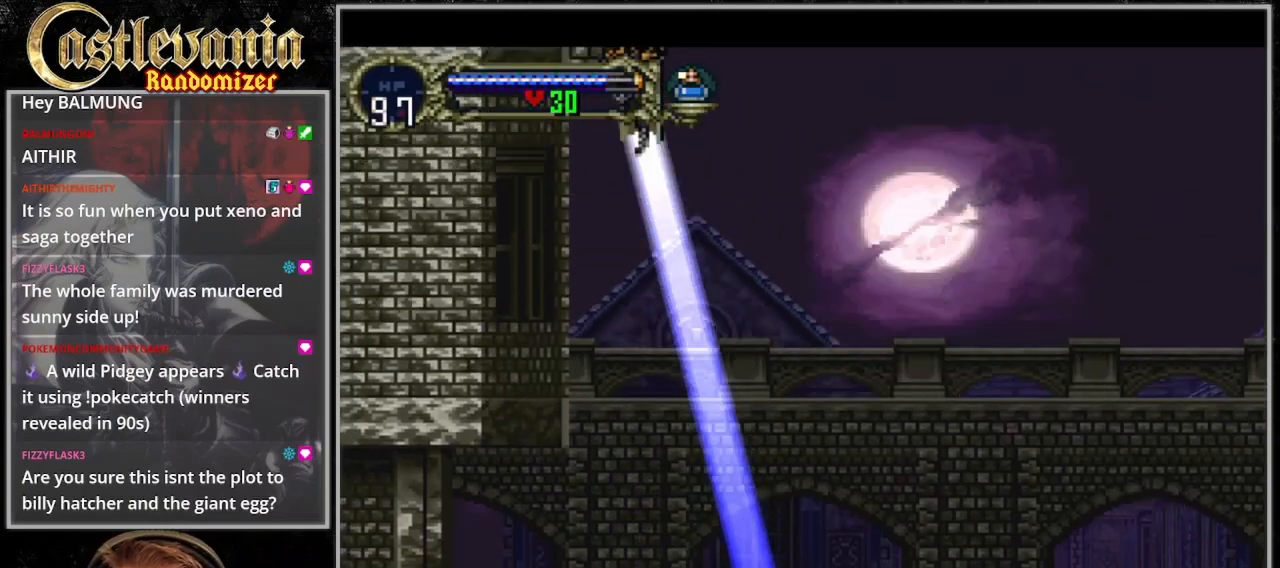
{"dt_ms": 500, "buttons": ["CROSS"], "events": [[33, "DPAD_UP", "up"]]}
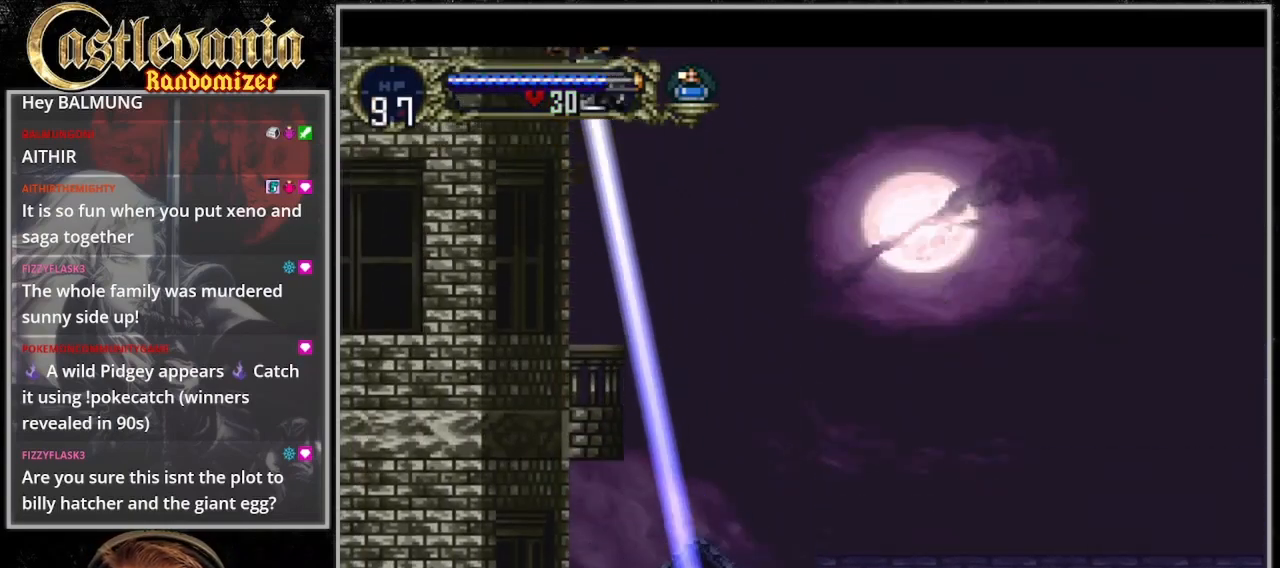
{"dt_ms": 1000, "buttons": []}
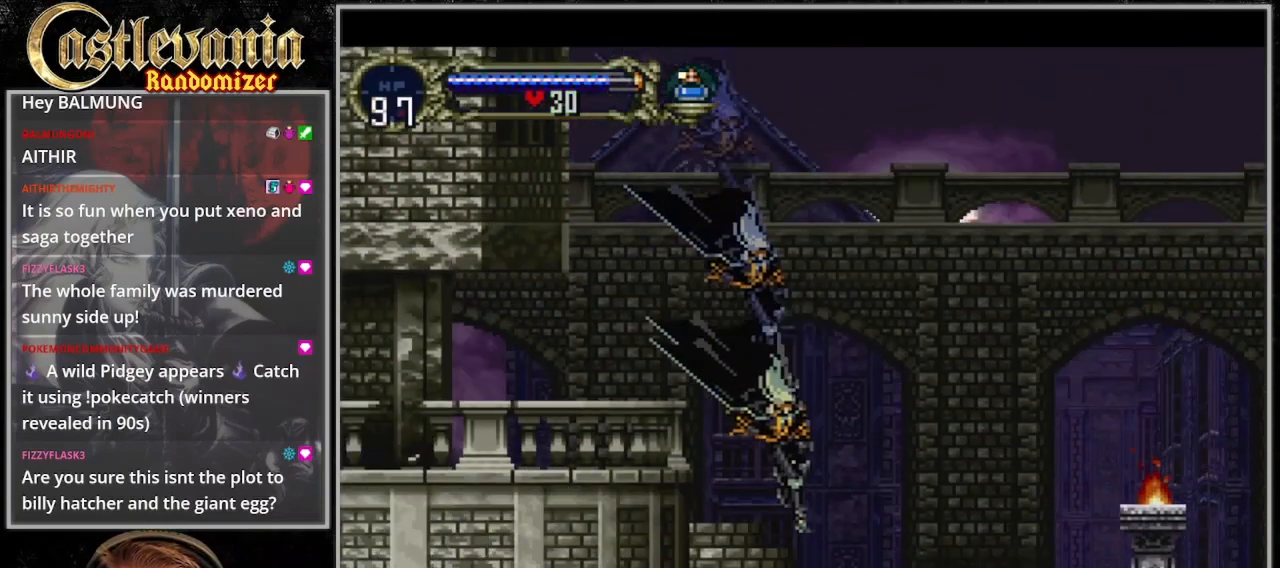
{"dt_ms": 500, "buttons": ["CROSS"], "events": [[67, "DPAD_UP", "down"], [100, "CROSS", "down"], [100, "DPAD_LEFT", "down"], [200, "DPAD_LEFT", "up"], [267, "DPAD_UP", "up"], [367, "DPAD_LEFT", "down"], [433, "DPAD_LEFT", "up"]]}
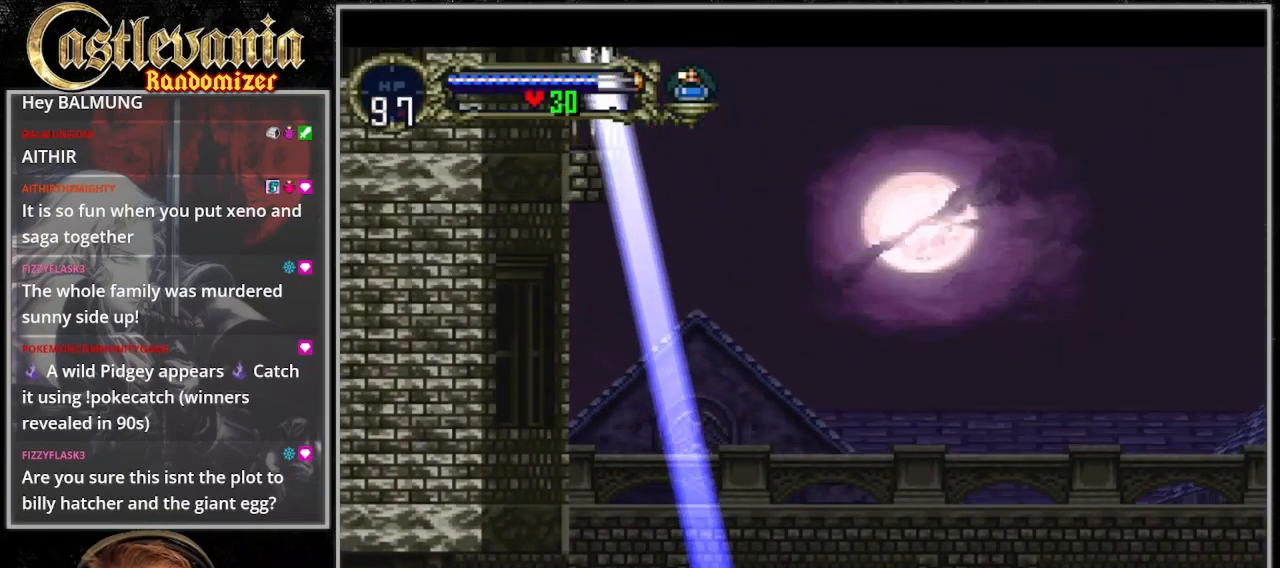
{"dt_ms": 1000, "buttons": ["DPAD_UP", "DPAD_RIGHT"]}